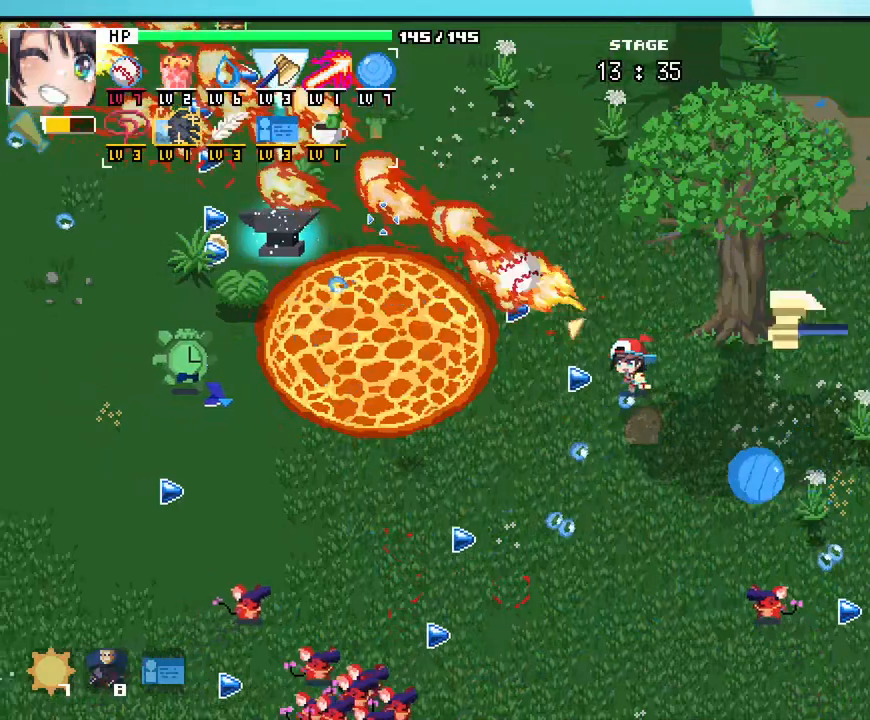
Gameplay with keyboard and mouse; each line is a JSON object with the keys and mouse buttons held at the frame after it. "events" lists presses ("down") and releases ("up") of ".", "/", "0", "1", "2", "3", "4", "5", "6", "7", "8", "9", "a", "alt_l", "alt_r", "b", "backslash", "backspace", "c", "caps_lock", "comma", "ctrl_l", "ctrl_r", "d", "e", "equals", "escape", "f", "f1", "f10", "f11", "f12", "f2", "f3", "f4", "f5", "f6", "f7", "f8", "f9", "g", "h", "i", "j", "k", "l", "lbracket", "m", "minus", "n", "o", "p", "q", "quote", "r", "rbracket", "return", "s", "semicolon", "shift_l", "shift_r", "space", "super_l", "super_r", "t", "tab", "tilde", "u", "v", "w", "x", "y", "z", "mouse_left", "mouse_wheel", "mouse_right", "mouse_mb4" and "mouse_mb5" between this image and that frame as [ms after this image, input, new state], when the widget could be followed in between. "mouse_left", "mouse_wheel", "mouse_right", "mouse_mb4", "mouse_mb5" = the "left", "wheel", "right", "mb4", "mb5" buttons of the "mouse" list. No other keys are recorded. "wheel" means that the mouse wheel is clicked or scrolled. Not read: mouse_move.
{"keys": ["a"], "mouse": [], "events": []}
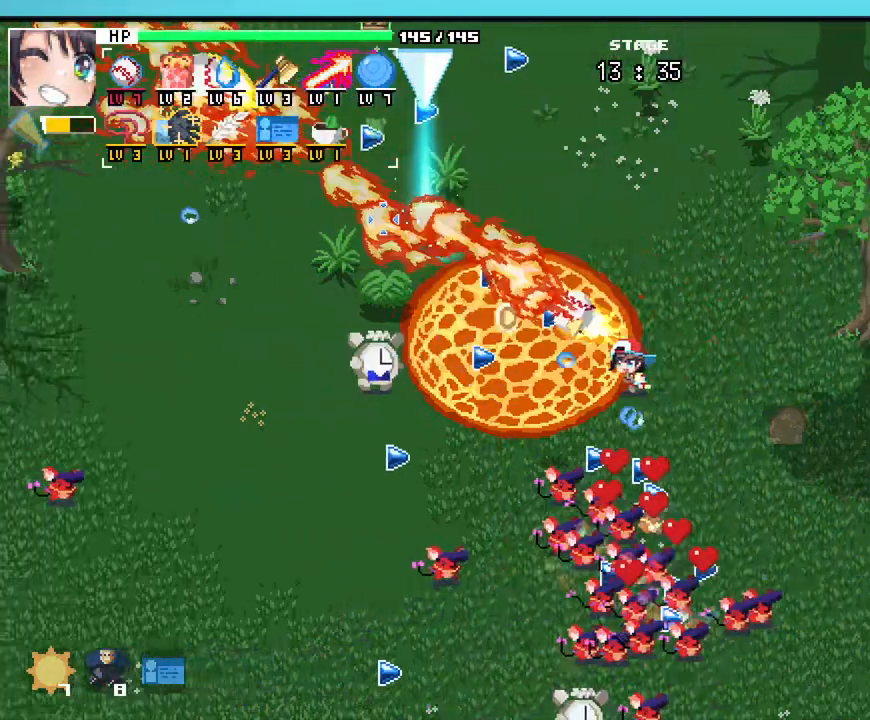
{"keys": ["a", "w"], "mouse": [], "events": [[233, "w", "down"]]}
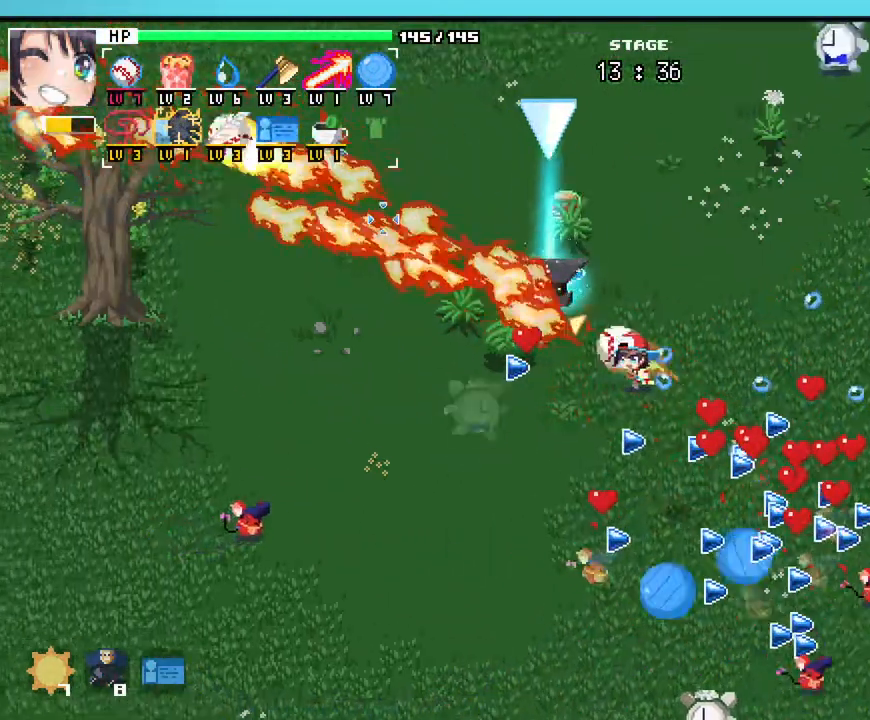
{"keys": ["a", "w"], "mouse": [], "events": [[117, "a", "up"], [283, "a", "down"], [317, "mouse_right", "down"], [383, "mouse_right", "up"]]}
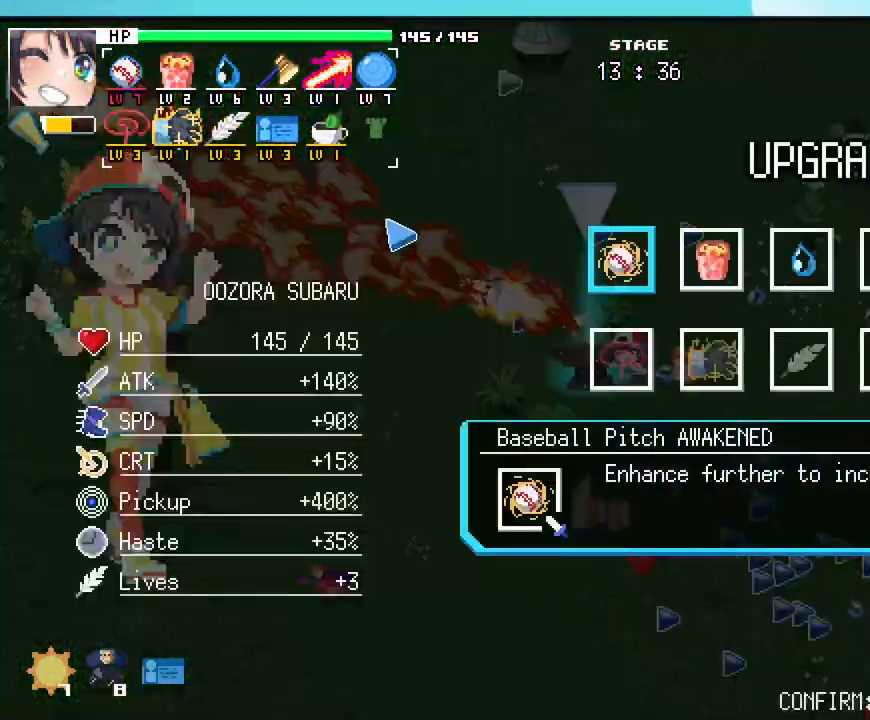
{"keys": [], "mouse": [], "events": [[100, "w", "up"], [117, "a", "up"]]}